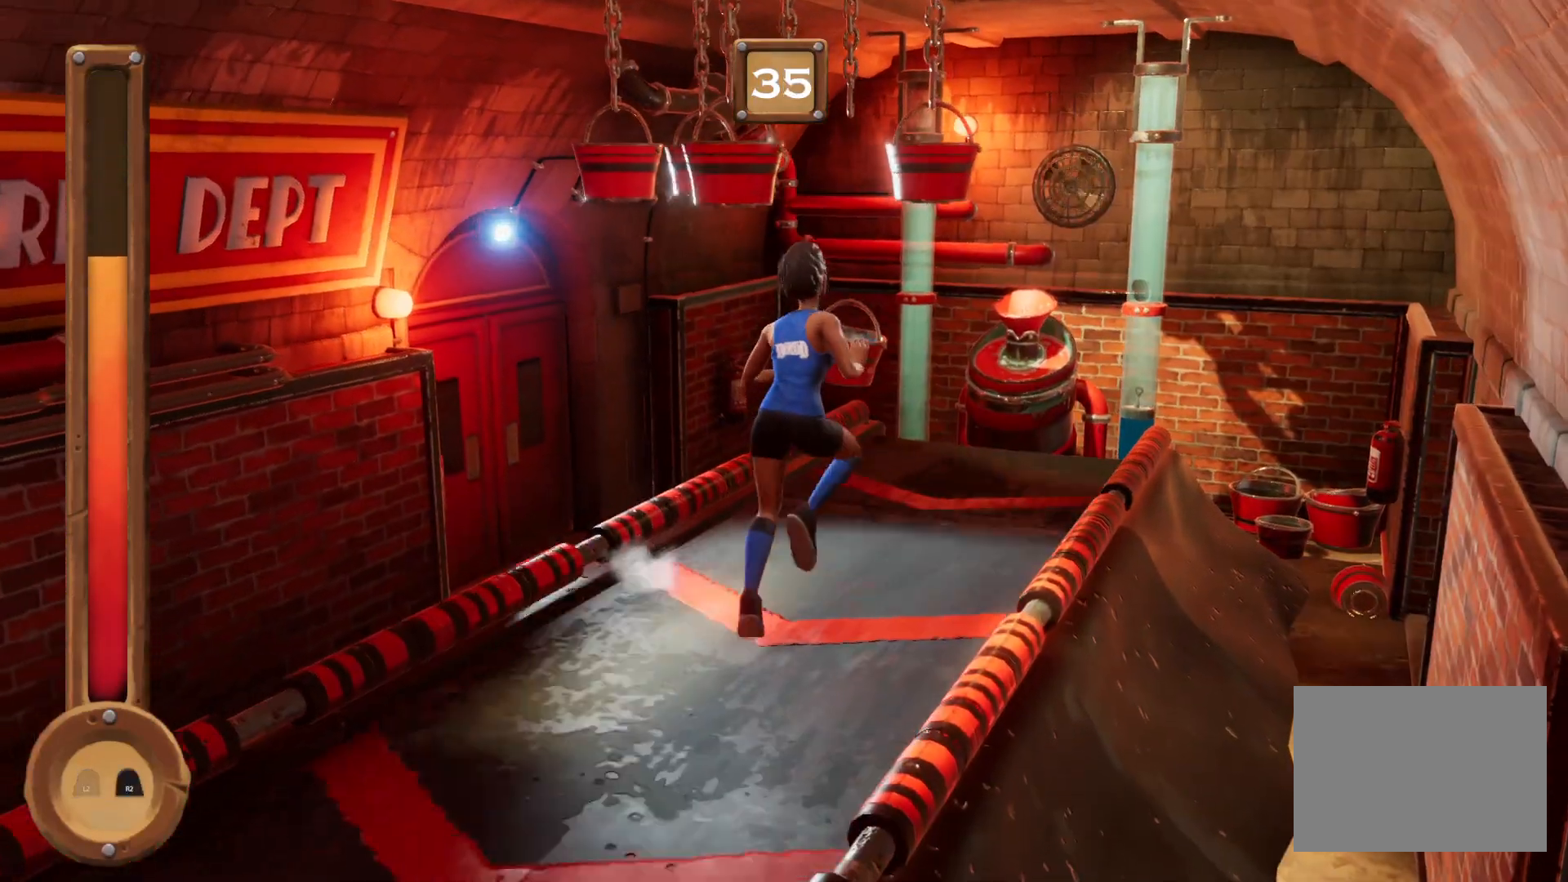
Gameplay with a controller (PlayStation layout); each line is a JSON object with the inputs held at the frame after it. "events" lists button and stick changes between this image and that frame as [ms after this image, input, new state], when the widget could be followed in between. Not read: L2 L3 R2 R3 TRIANGLE left_stick.
{"buttons": ["L1"], "right_stick": "center", "events": [[334, "L1", "down"], [467, "R1", "up"]]}
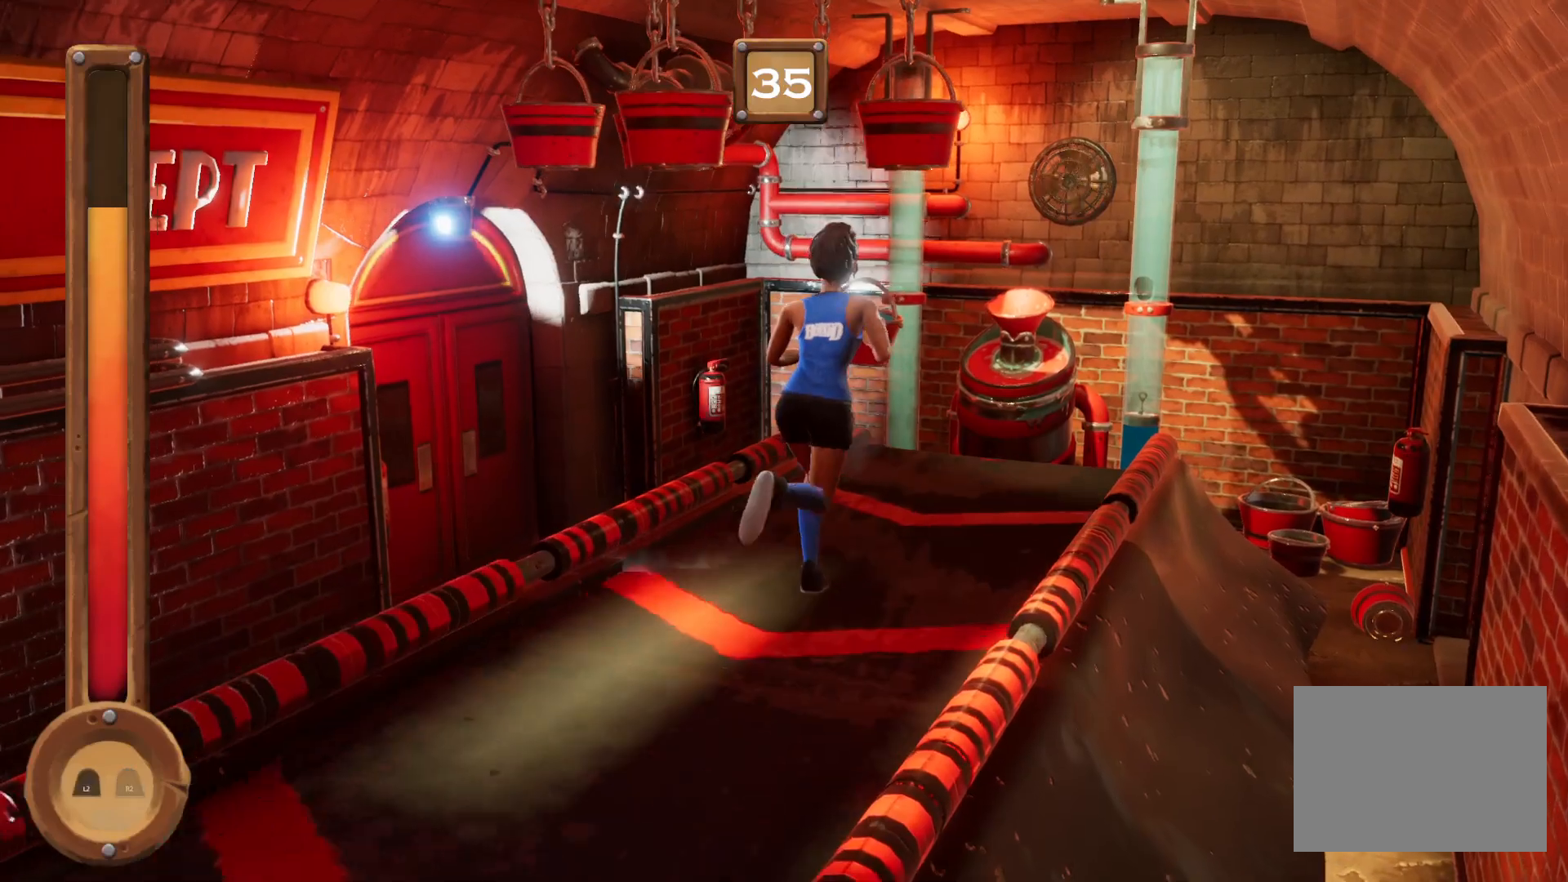
{"buttons": ["L1", "R1"], "right_stick": "center", "events": [[468, "R1", "down"]]}
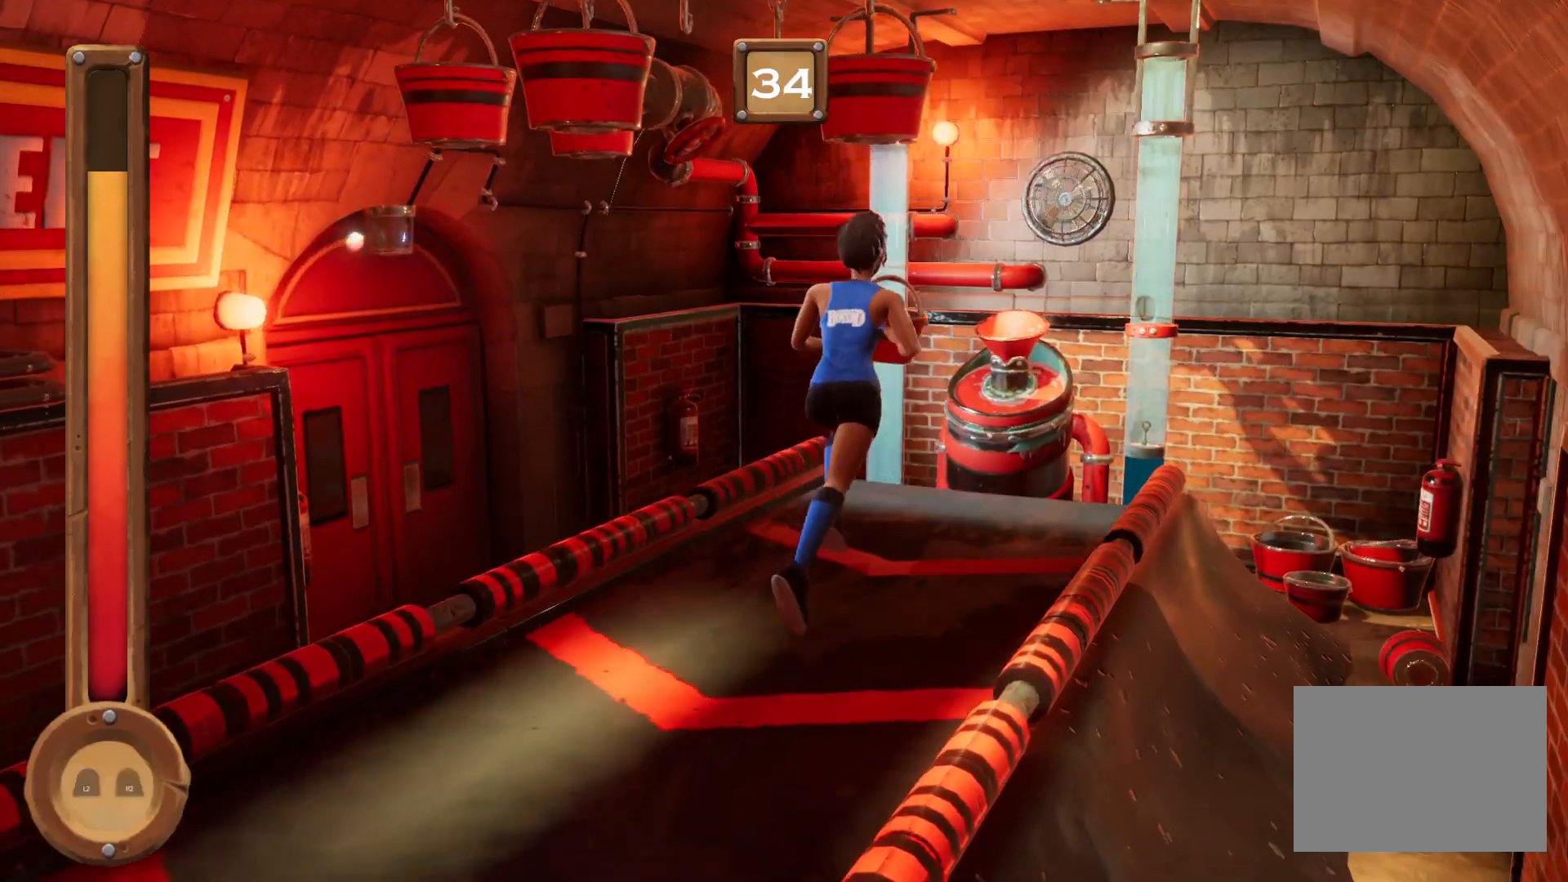
{"buttons": ["L1", "R1"], "right_stick": "center", "events": [[67, "L1", "up"], [367, "L1", "down"]]}
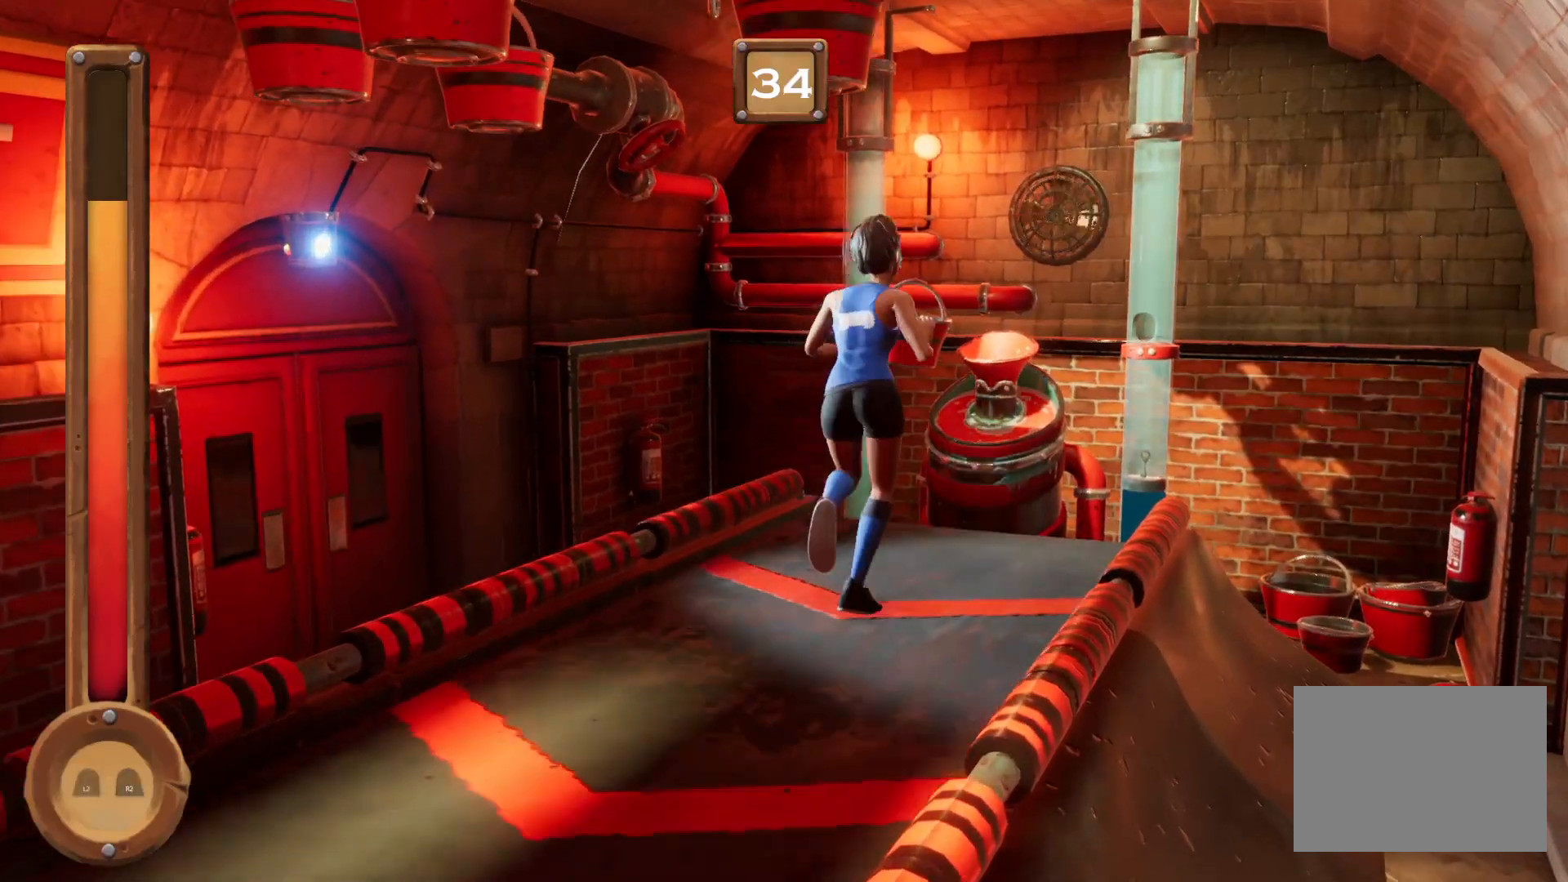
{"buttons": ["CROSS", "L1", "R1"], "right_stick": "center", "events": [[367, "CROSS", "down"]]}
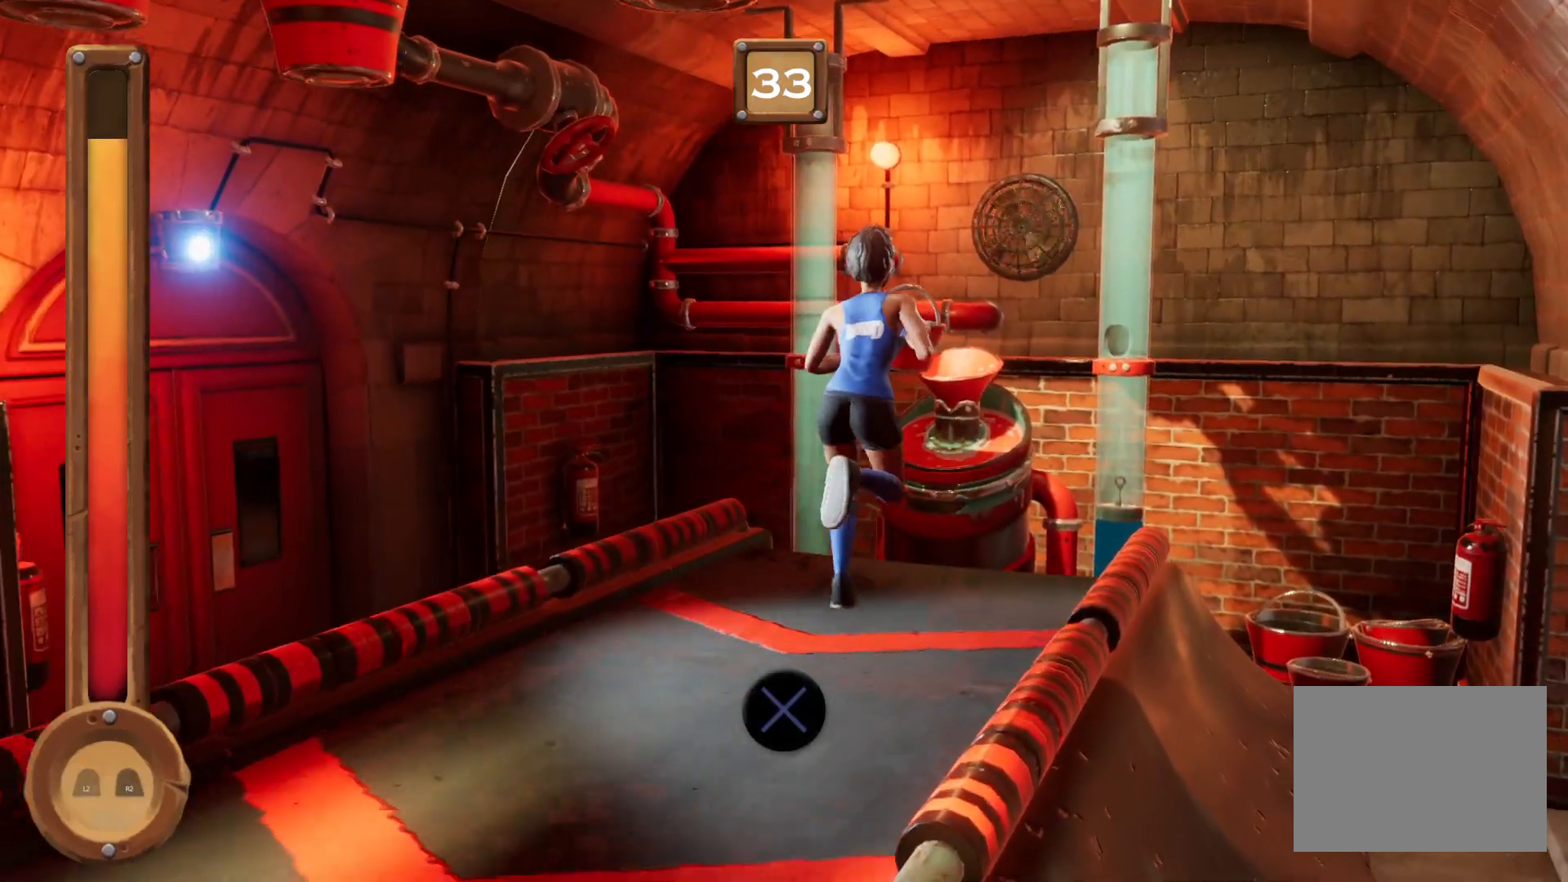
{"buttons": ["CROSS", "R1"], "right_stick": "center", "events": [[300, "L1", "up"]]}
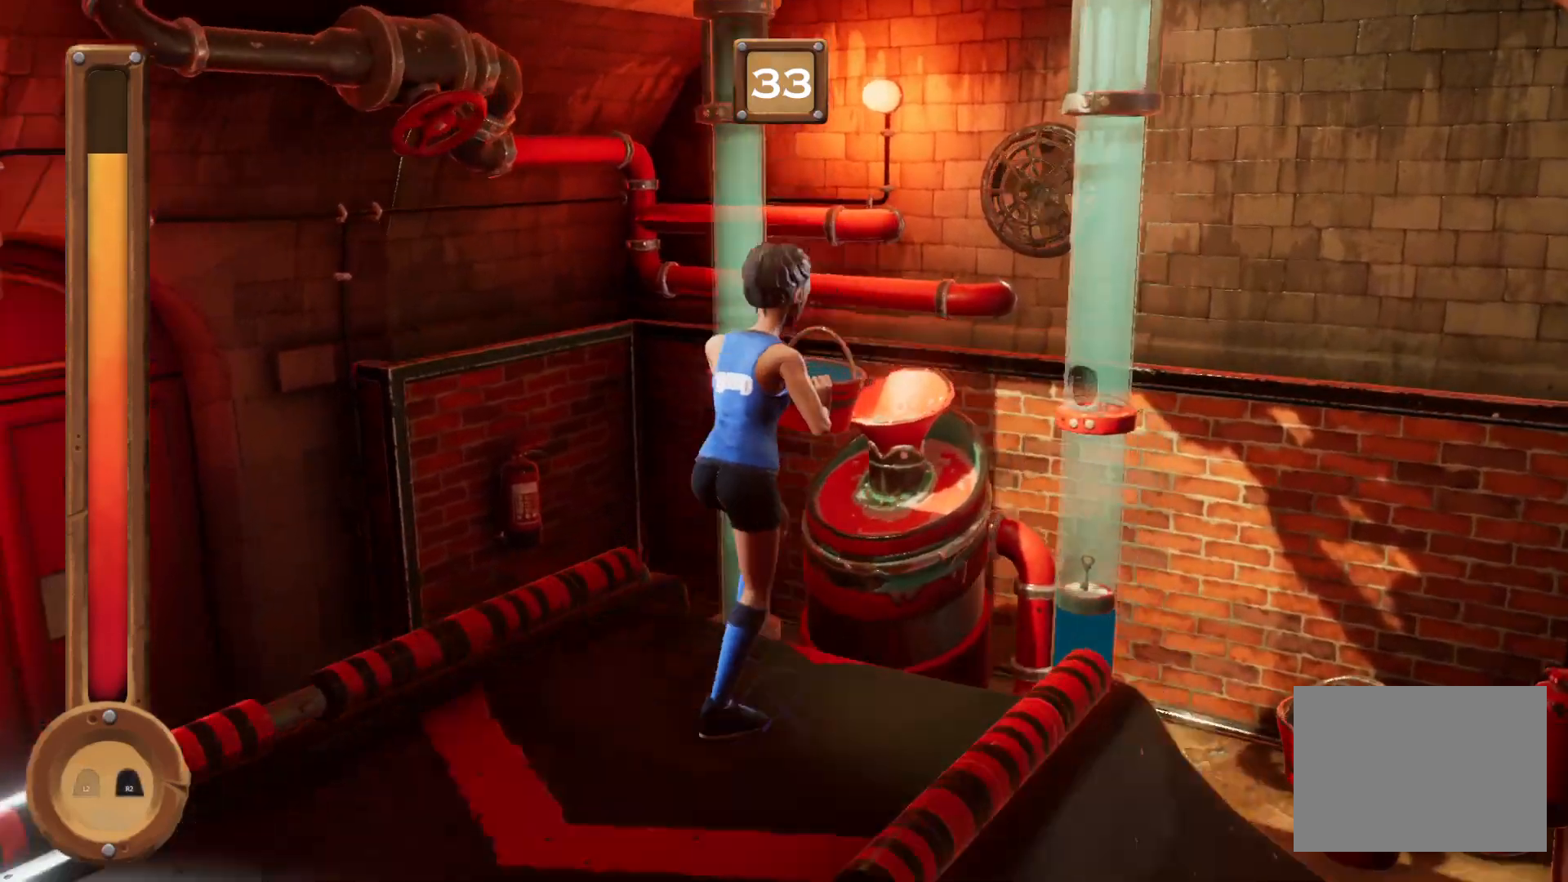
{"buttons": ["R1"], "right_stick": "center", "events": [[34, "CROSS", "up"]]}
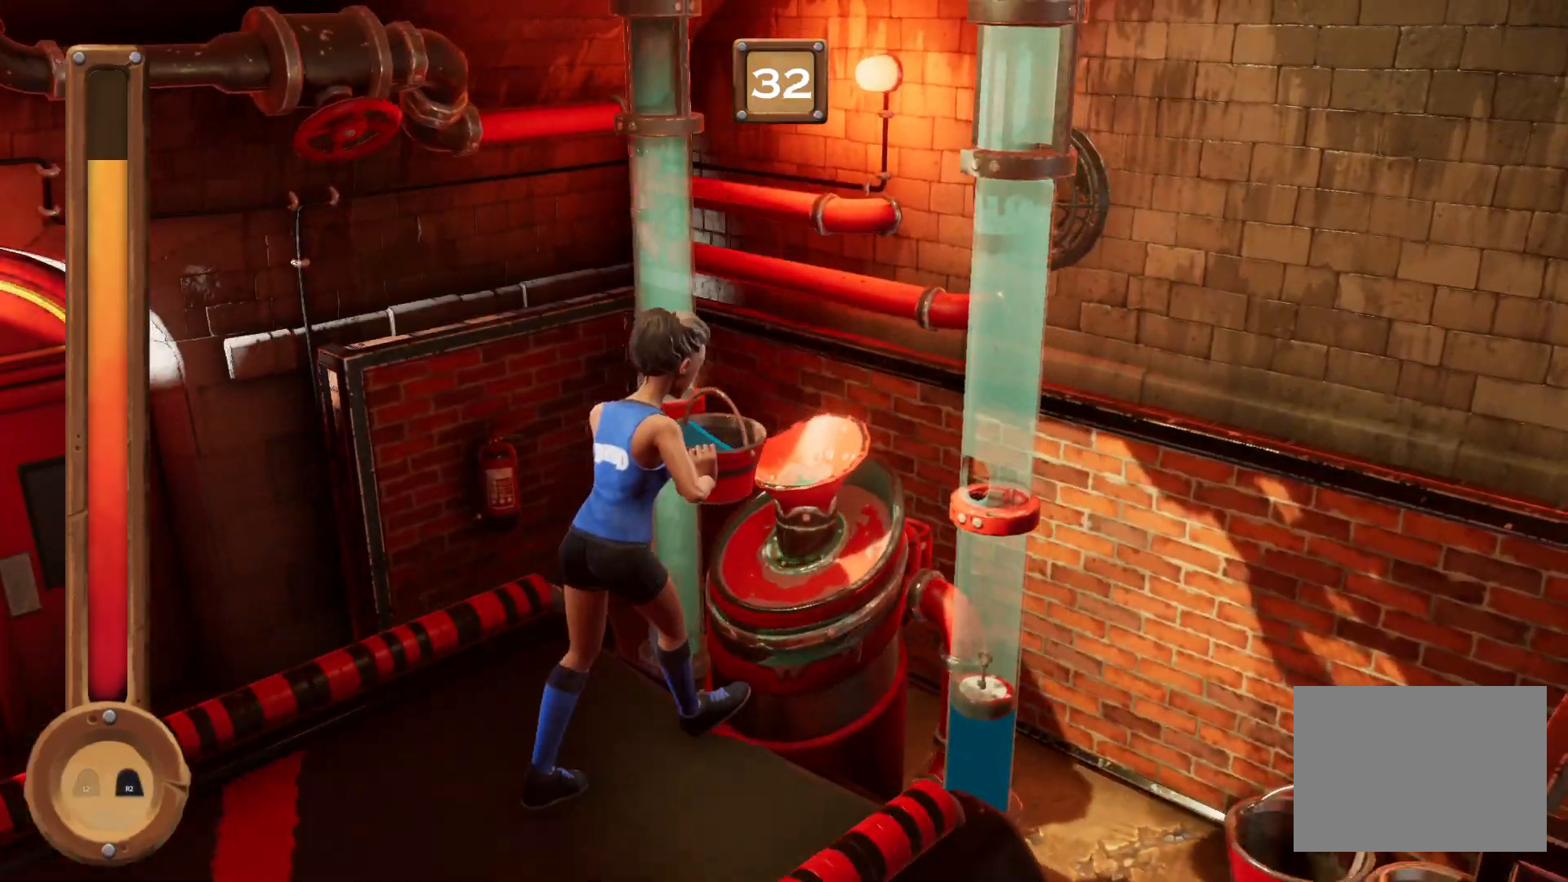
{"buttons": ["R1"], "right_stick": "center", "events": []}
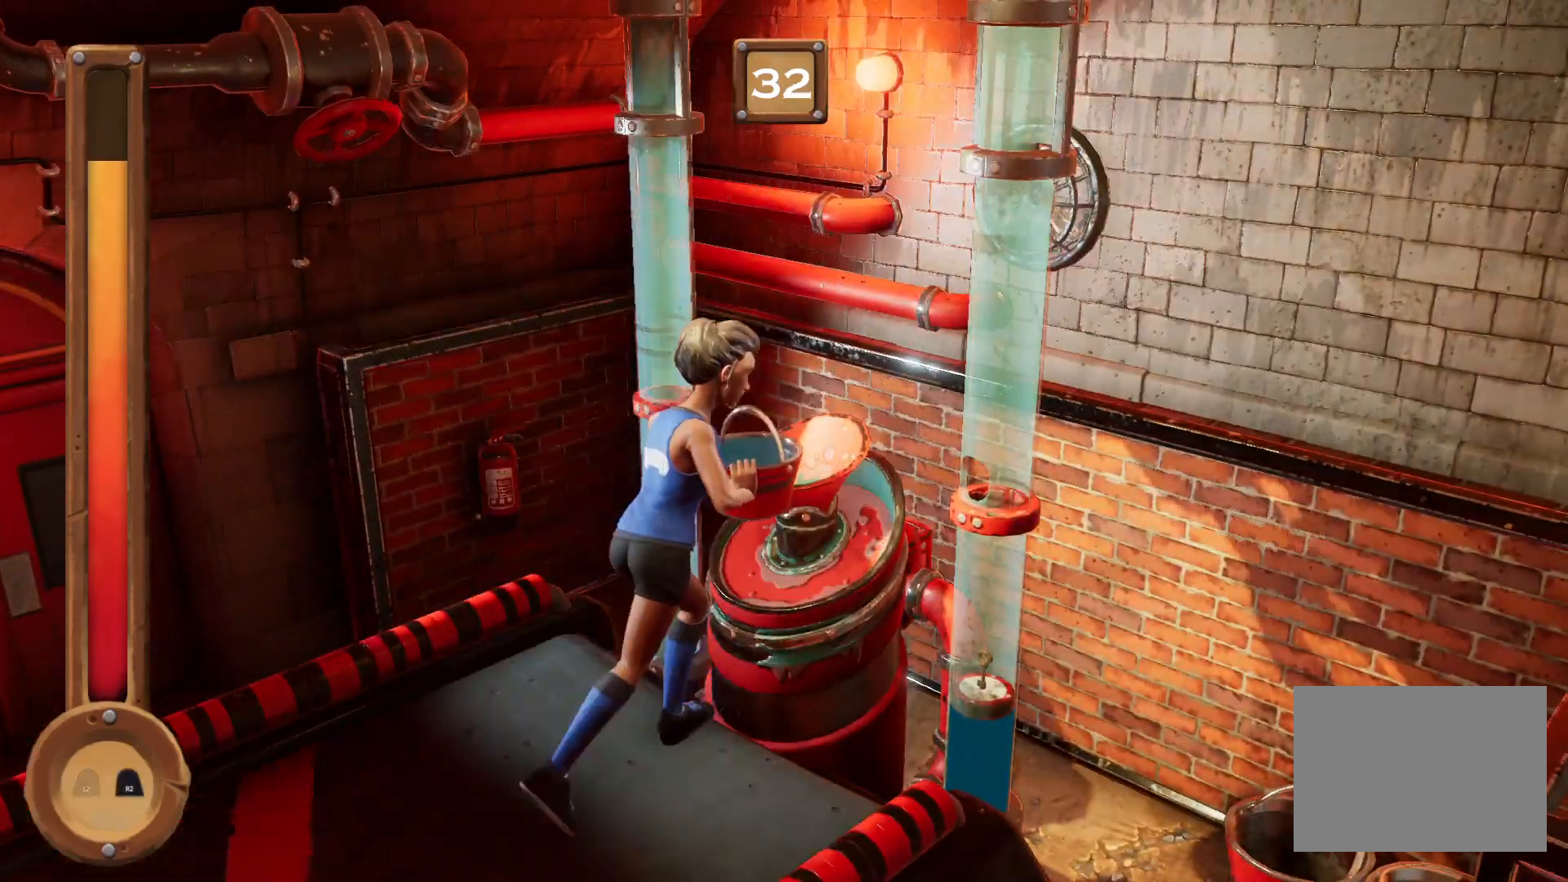
{"buttons": ["R1"], "right_stick": "center", "events": []}